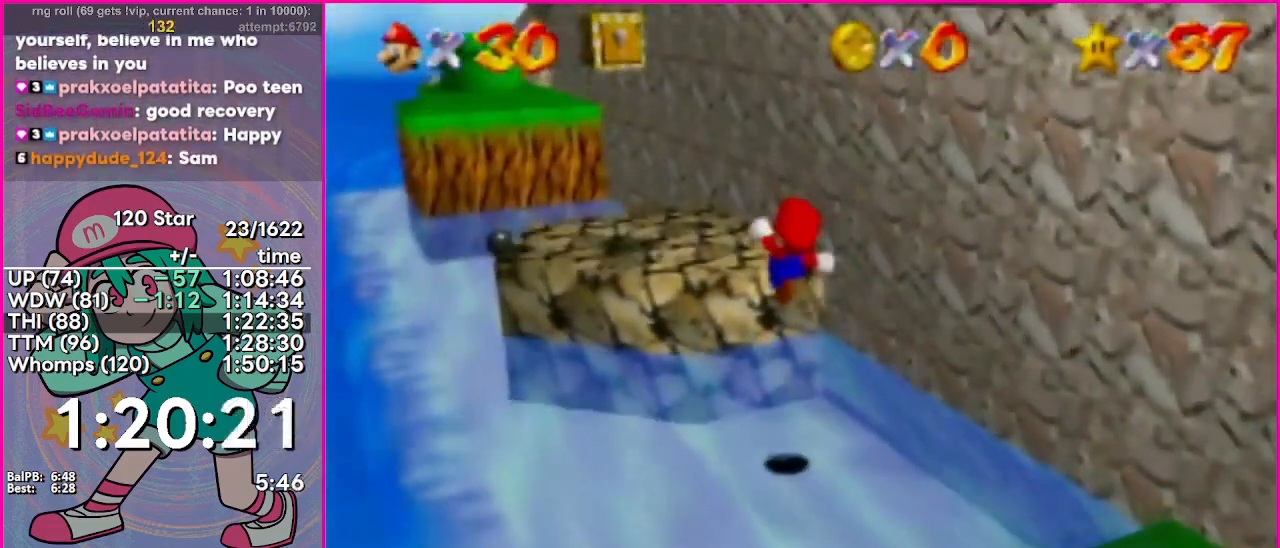
Gameplay with a controller (Nintendo layout); each line is a JSON object with the inputs held at the frame after it. "events" lists button and stick changes between this image and that frame as [ms after this image, input, new state], when the widget could be followed in between. Not read: DPAD_DOWN DPAD_LEFT DPAD_RIGHT DPAD_UP L1 L2 R2 R3 SELECT X Y Z left_stick right_stick.
{"buttons": [], "events": []}
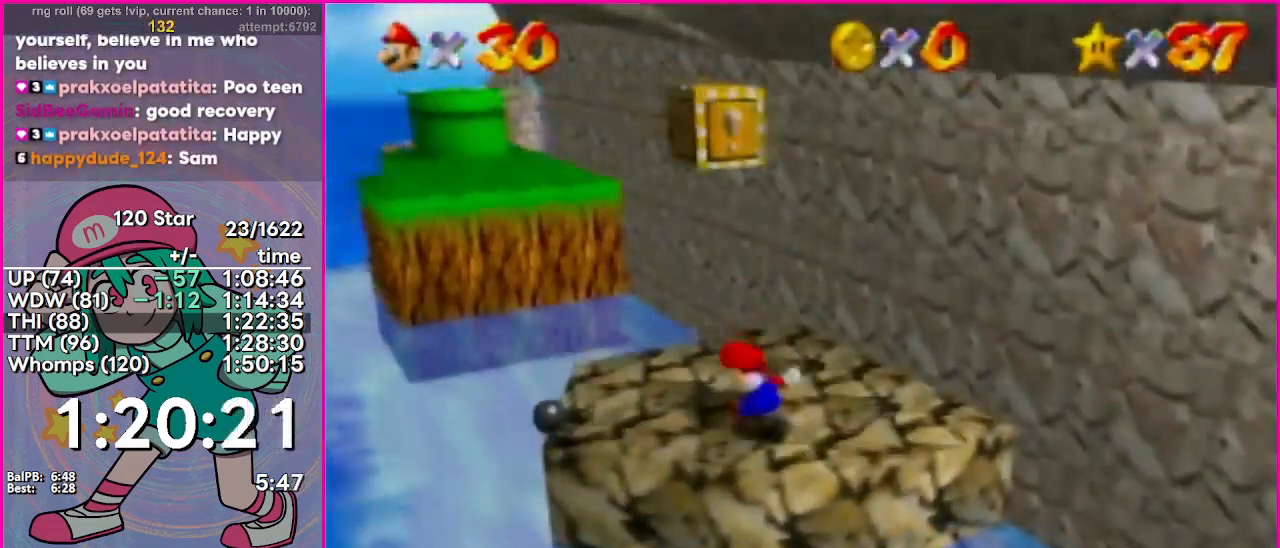
{"buttons": [], "events": [[217, "A", "down"], [334, "A", "up"]]}
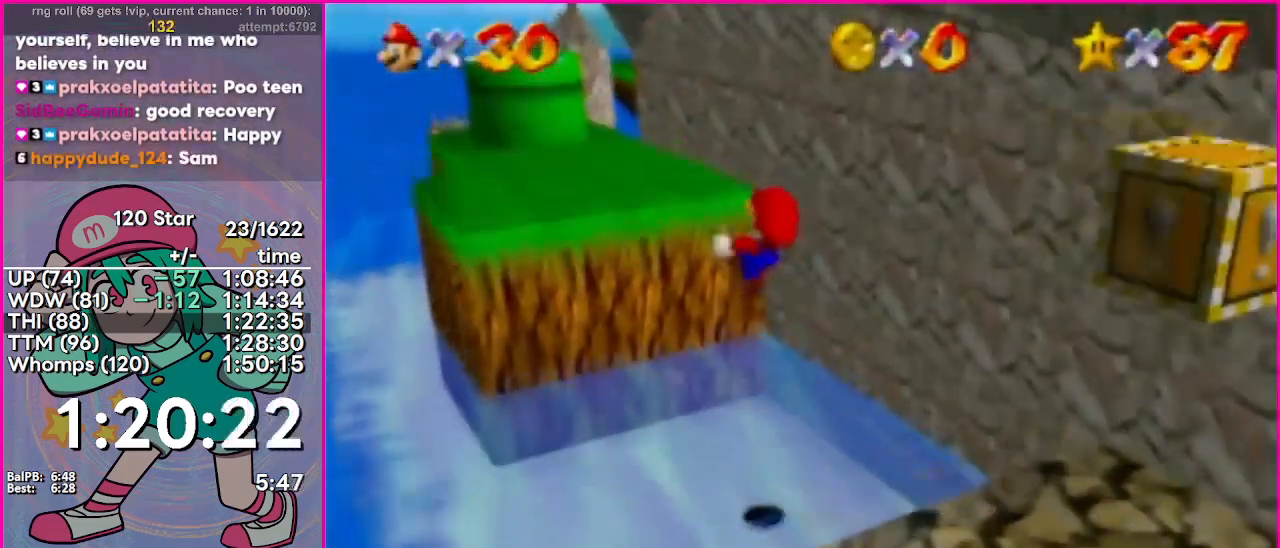
{"buttons": [], "events": []}
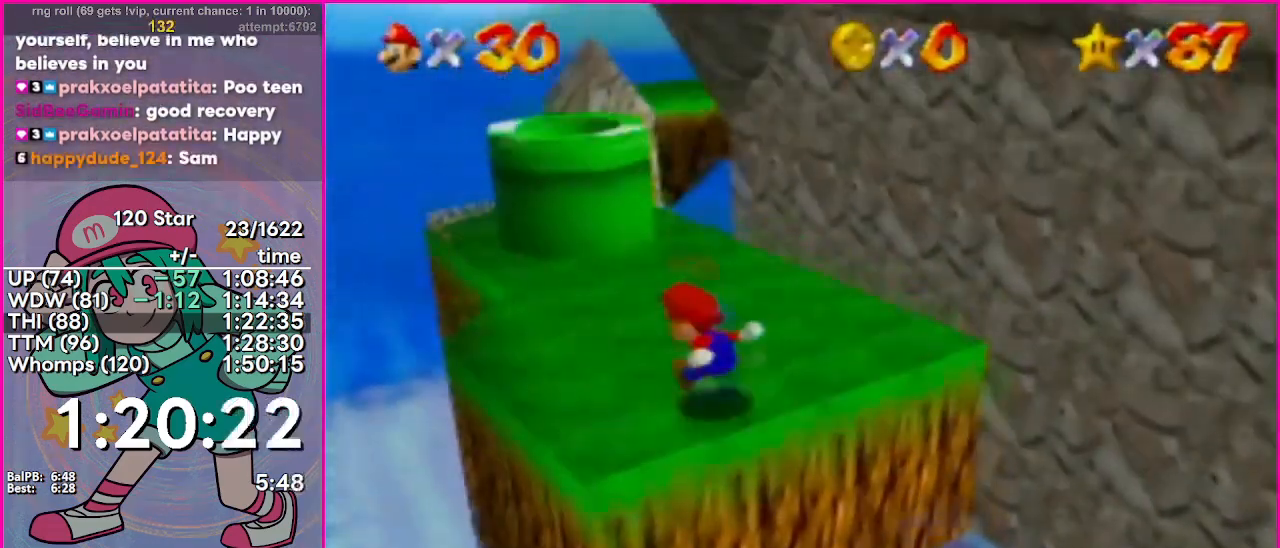
{"buttons": [], "events": []}
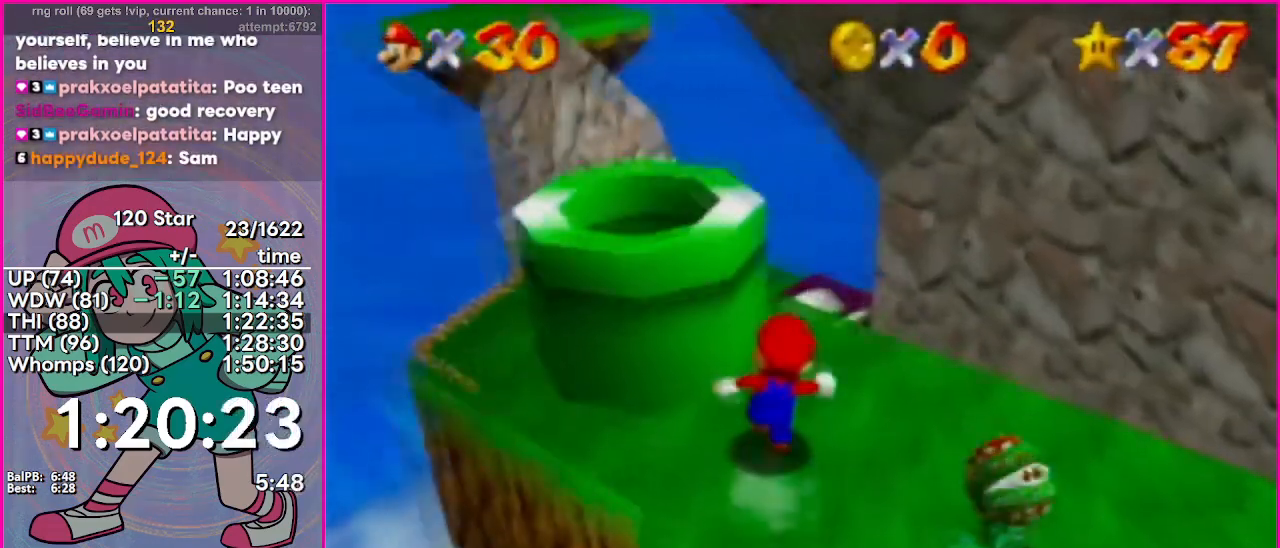
{"buttons": [], "events": []}
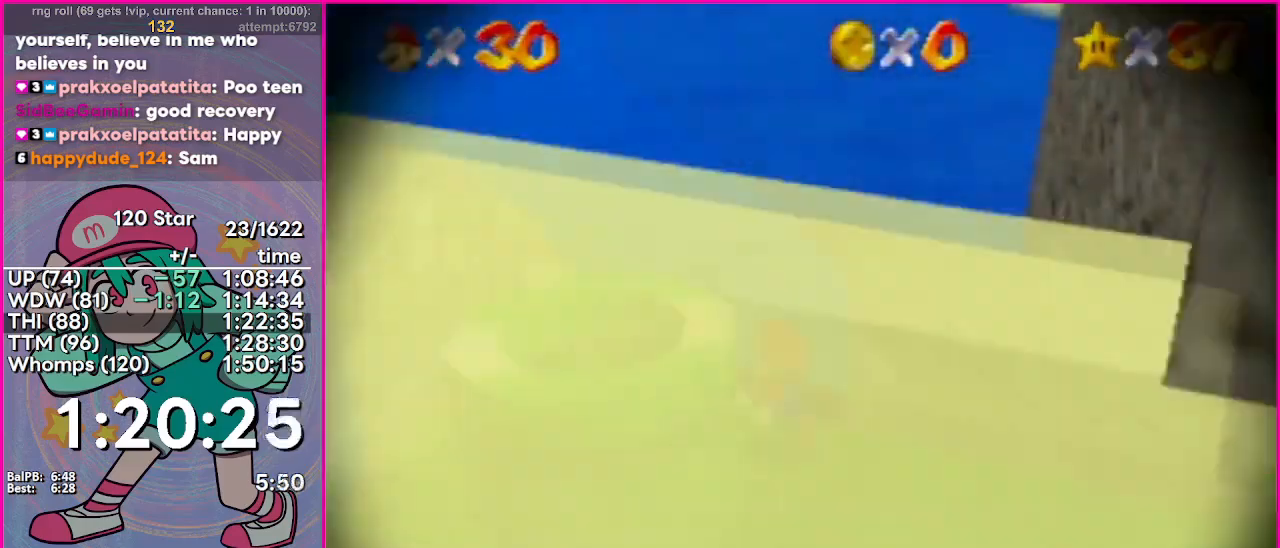
{"buttons": [], "events": []}
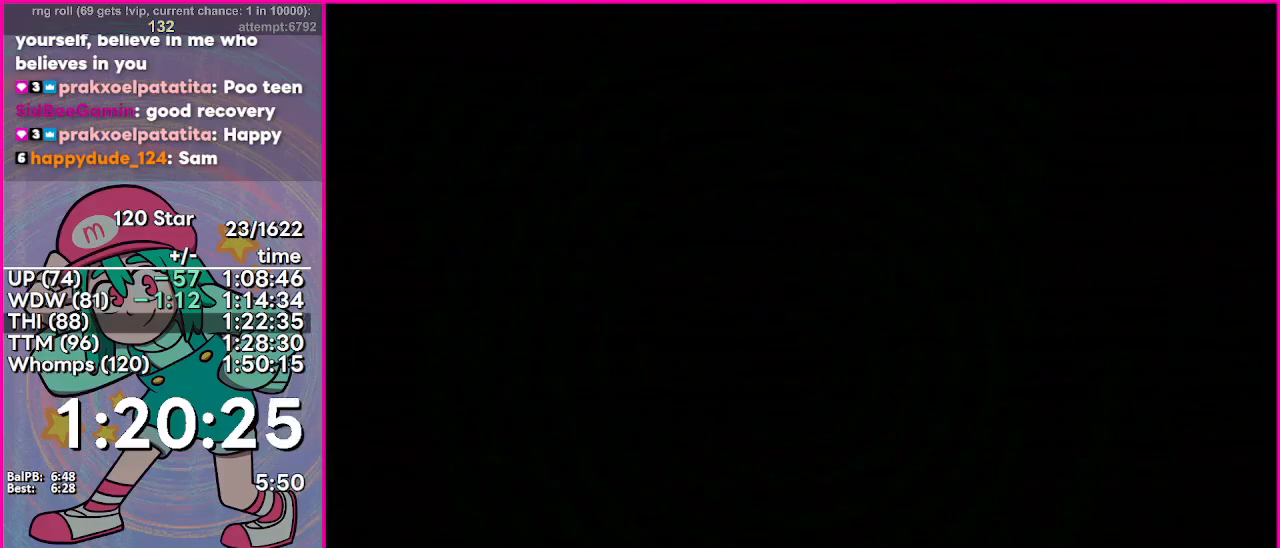
{"buttons": [], "events": []}
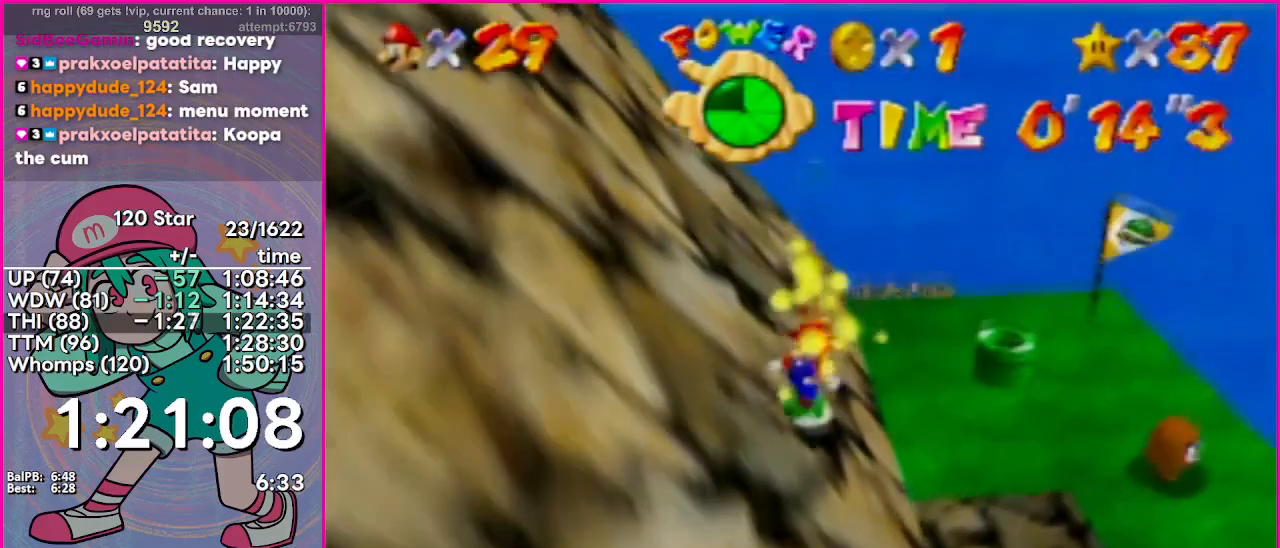
{"buttons": [], "events": [[250, "A", "down"], [434, "A", "up"]]}
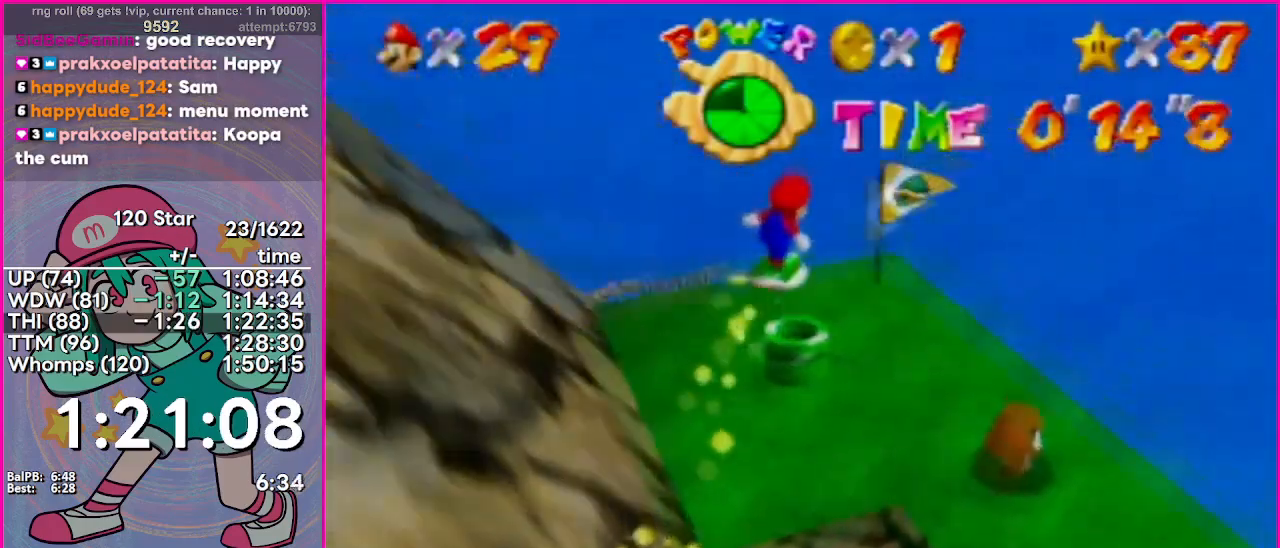
{"buttons": [], "events": []}
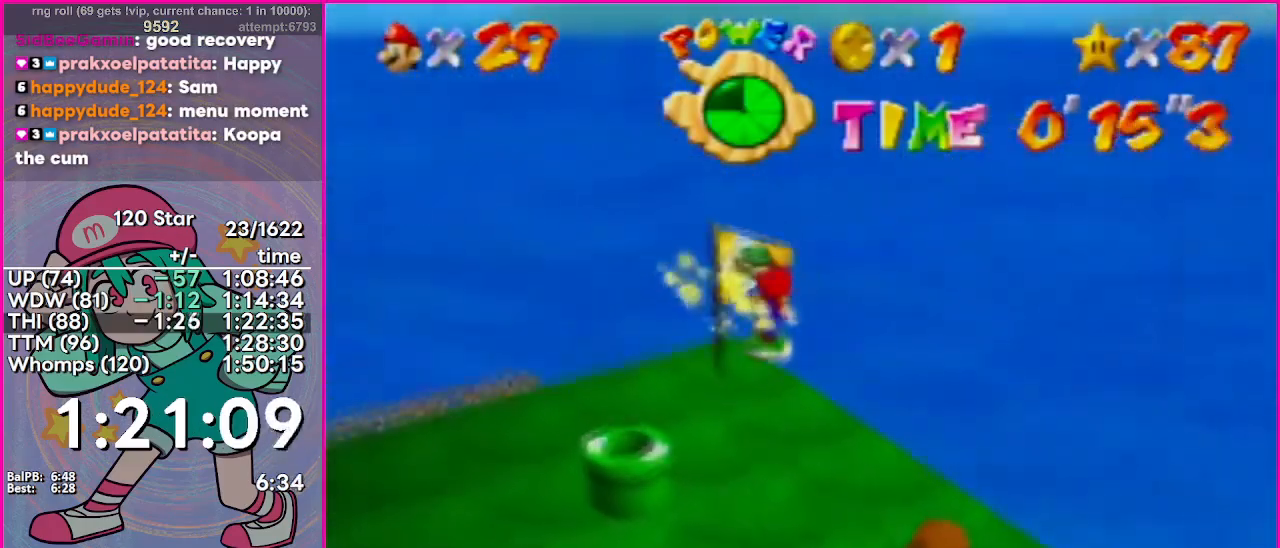
{"buttons": ["C_LEFT"], "events": [[150, "C_LEFT", "down"], [200, "C_LEFT", "up"], [267, "C_LEFT", "down"]]}
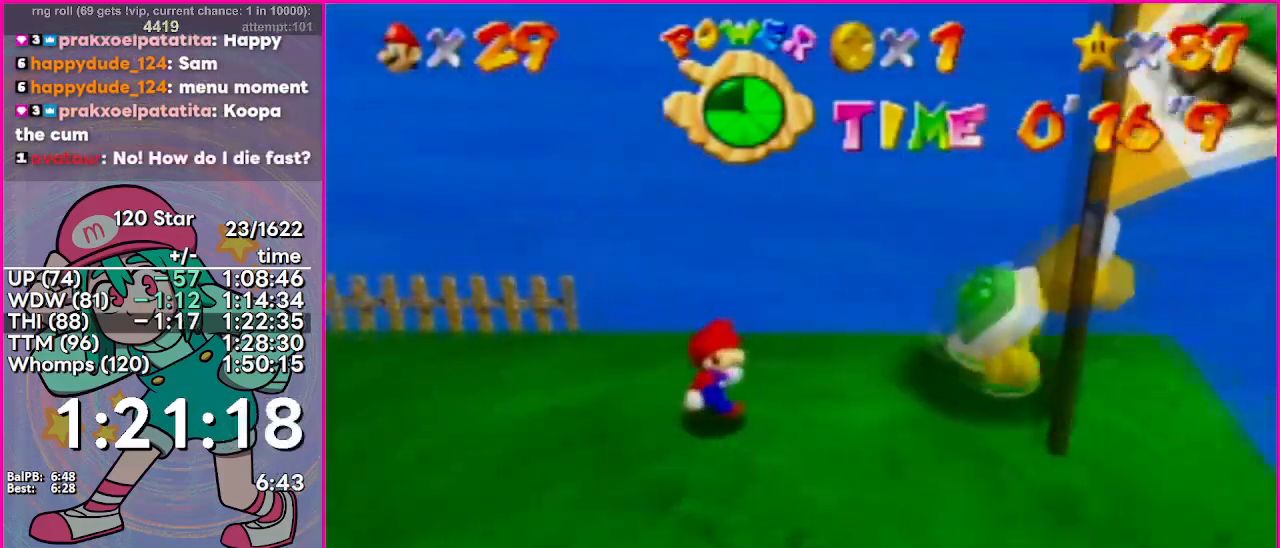
{"buttons": [], "events": [[334, "C_LEFT", "up"], [367, "C_LEFT", "down"], [468, "C_LEFT", "up"]]}
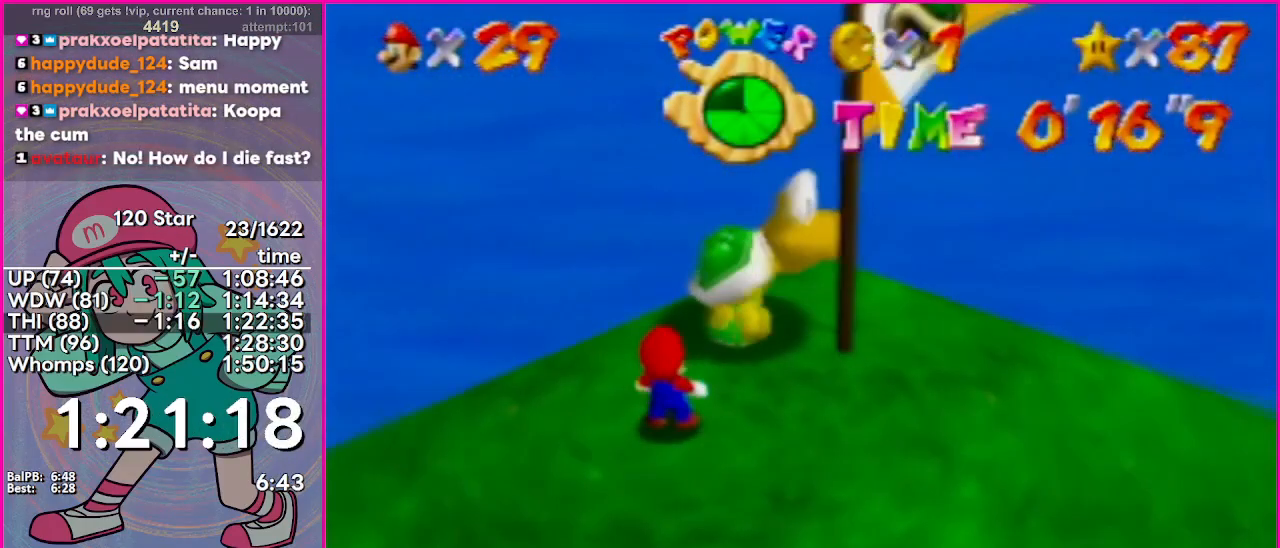
{"buttons": [], "events": []}
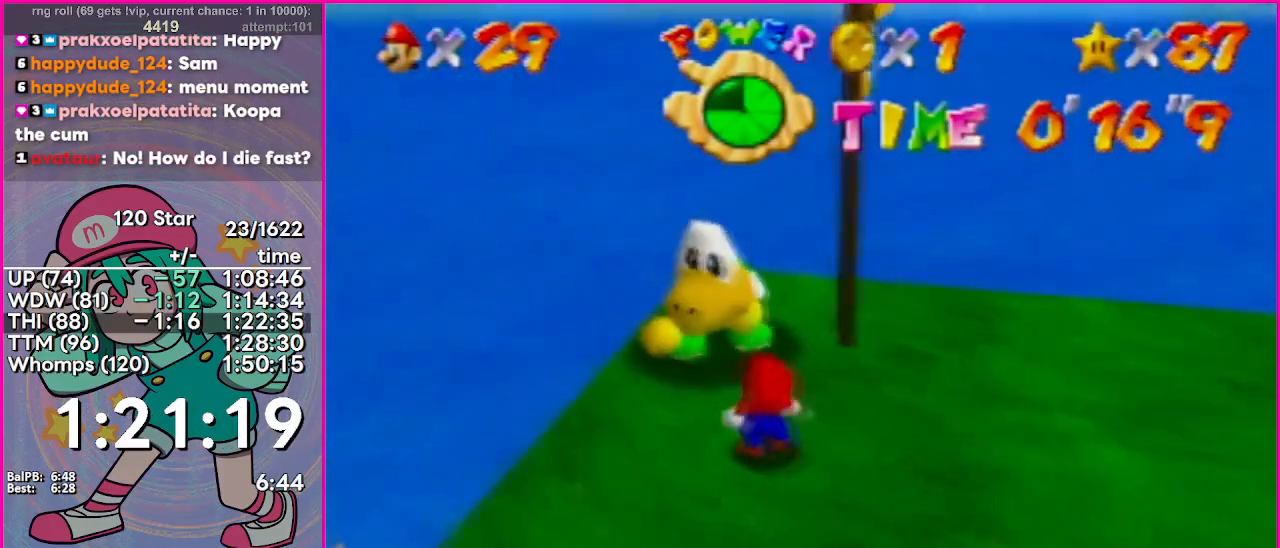
{"buttons": [], "events": []}
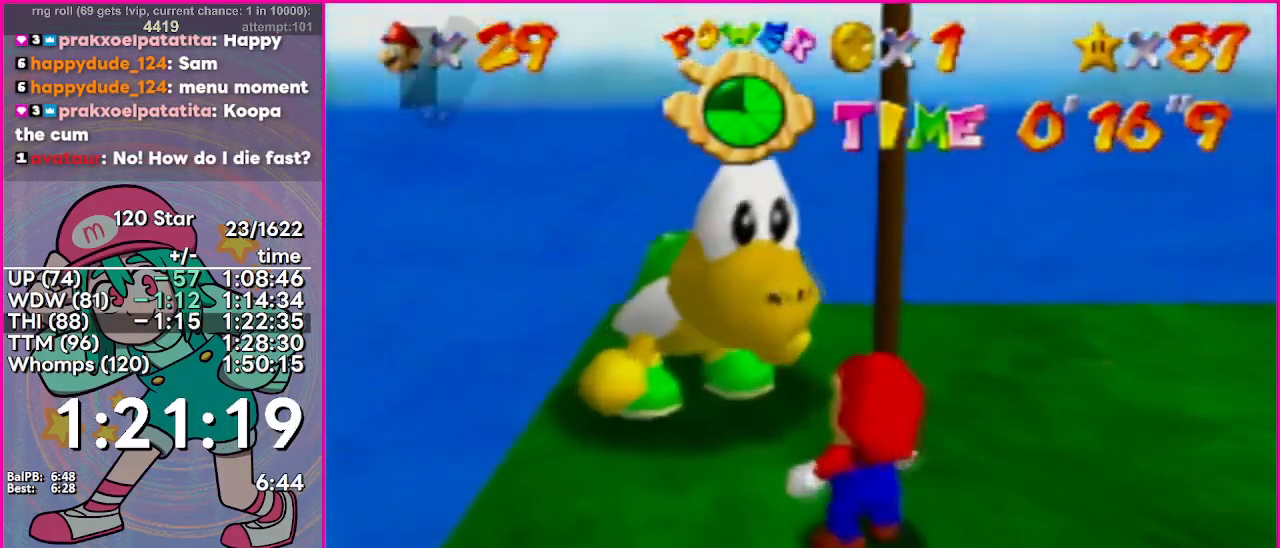
{"buttons": ["A"], "events": [[133, "A", "down"], [133, "B", "down"], [150, "L3", "down"], [217, "A", "up"], [217, "B", "up"], [217, "L3", "up"], [467, "A", "down"]]}
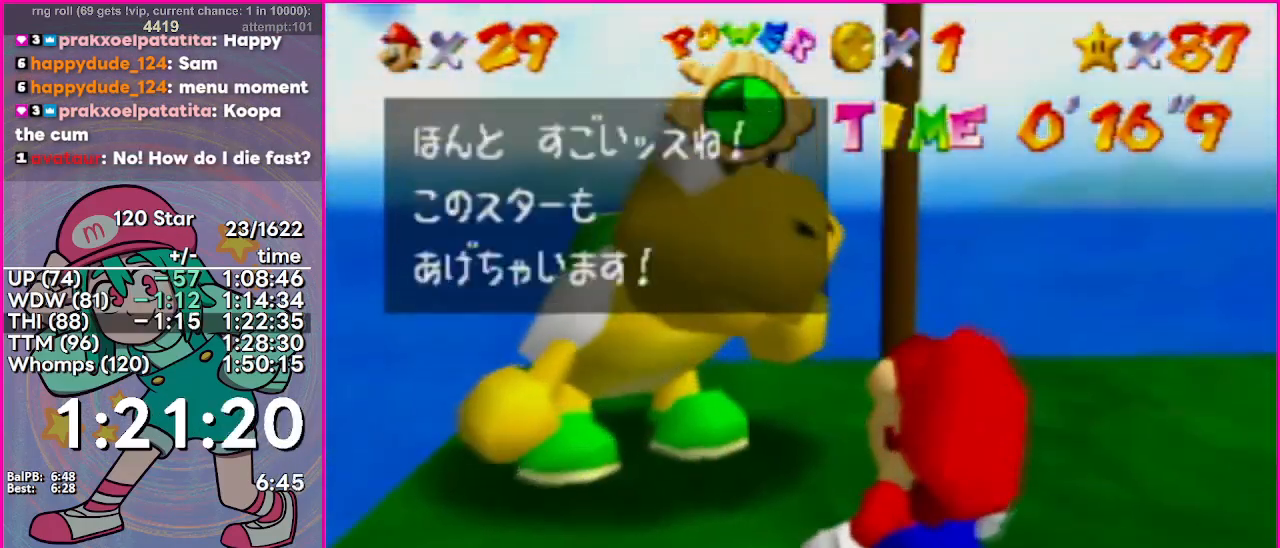
{"buttons": [], "events": [[84, "A", "up"], [367, "A", "down"], [367, "B", "down"], [384, "L3", "down"], [418, "A", "up"], [451, "B", "up"], [451, "L3", "up"]]}
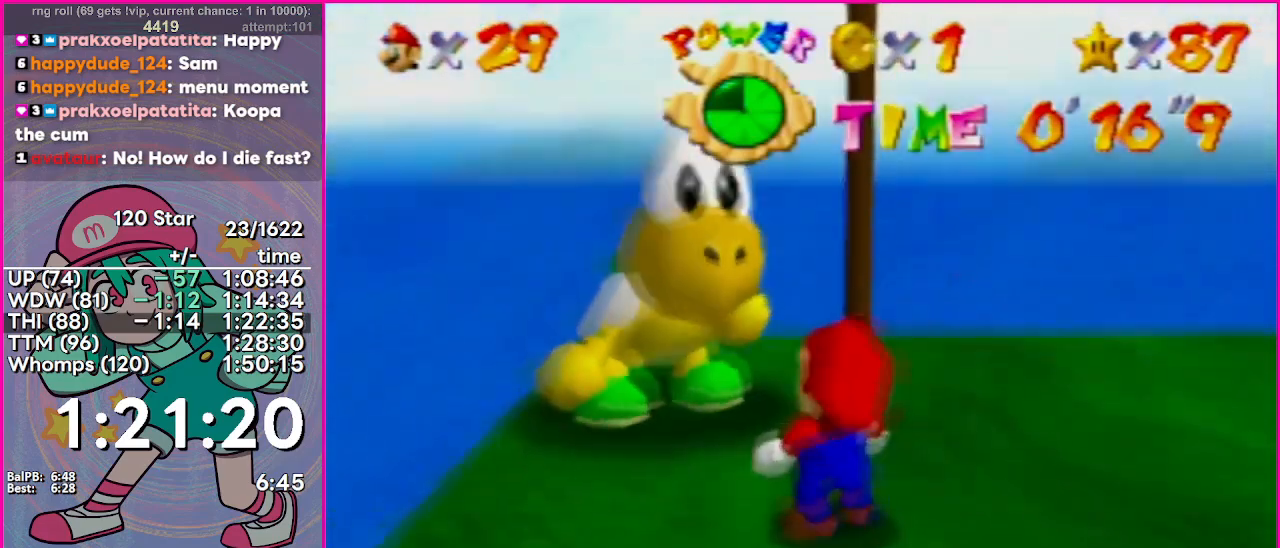
{"buttons": ["C_LEFT"], "events": [[33, "C_LEFT", "down"], [284, "C_LEFT", "up"], [367, "C_LEFT", "down"], [417, "C_LEFT", "up"], [500, "C_LEFT", "down"]]}
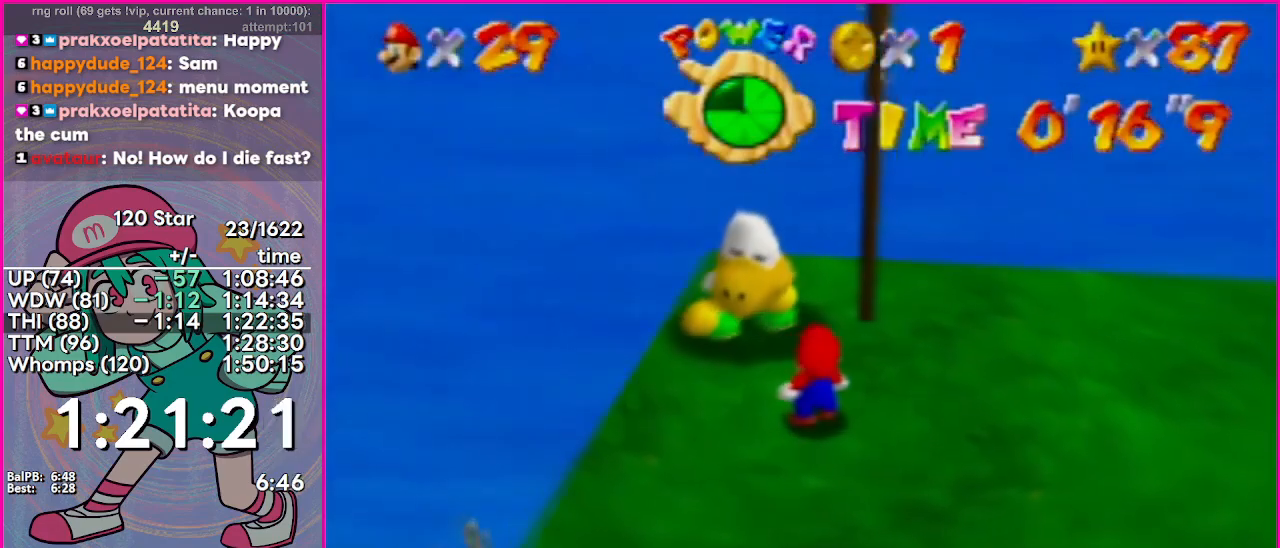
{"buttons": [], "events": [[84, "C_LEFT", "up"], [134, "C_LEFT", "down"], [251, "C_LEFT", "up"]]}
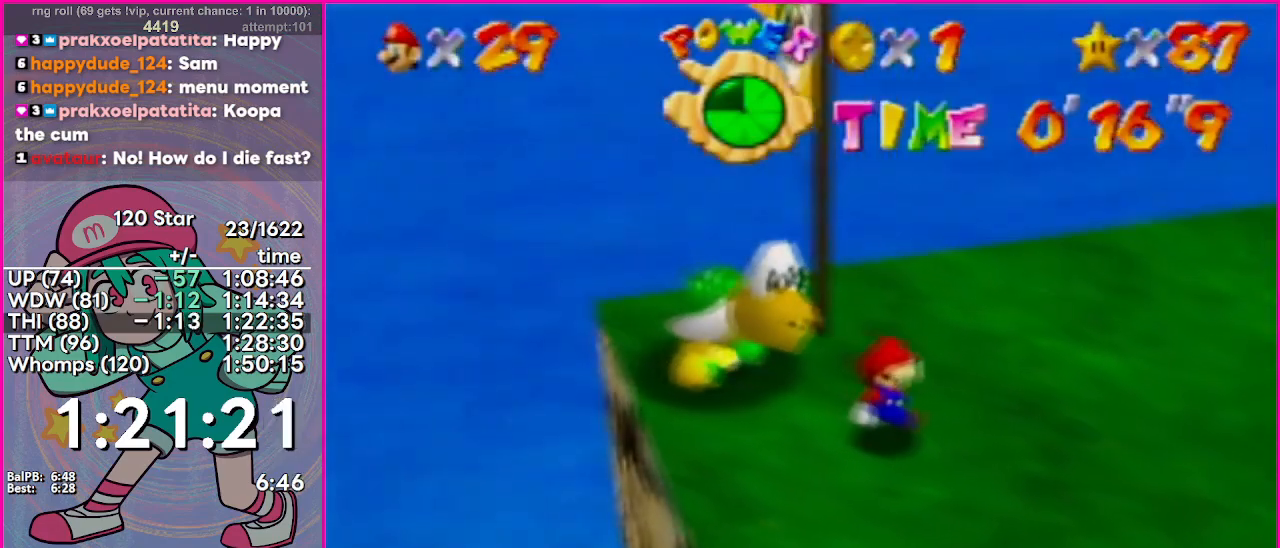
{"buttons": [], "events": []}
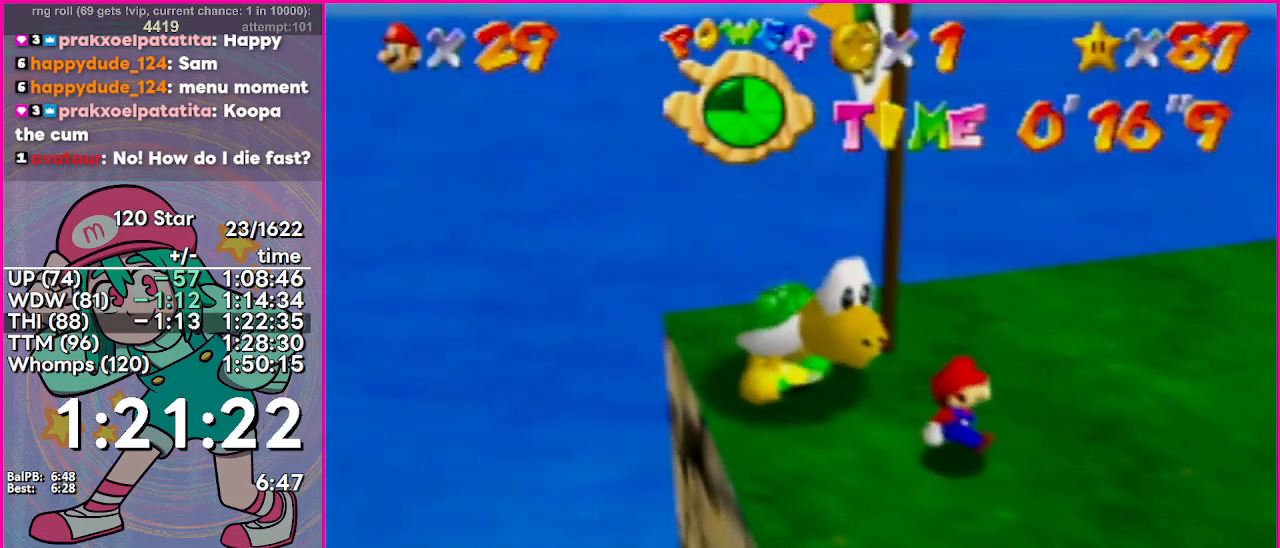
{"buttons": ["C_LEFT"], "events": [[434, "C_LEFT", "down"]]}
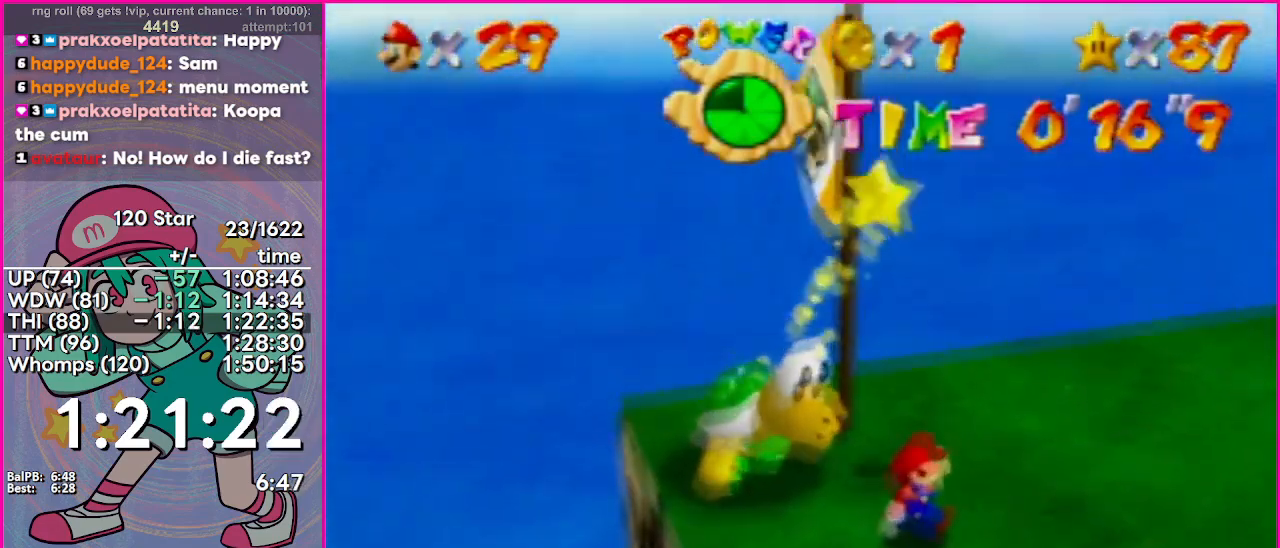
{"buttons": [], "events": [[17, "C_LEFT", "up"], [67, "C_LEFT", "down"], [150, "C_LEFT", "up"], [234, "C_LEFT", "down"], [284, "C_LEFT", "up"], [400, "C_LEFT", "down"], [484, "C_LEFT", "up"]]}
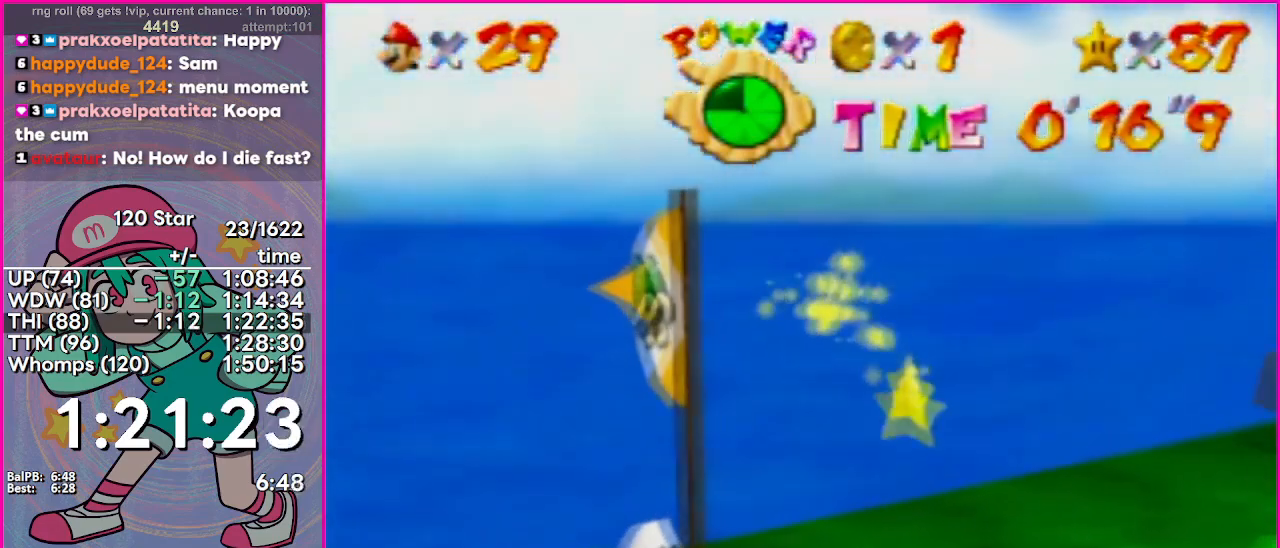
{"buttons": [], "events": [[67, "C_LEFT", "down"], [117, "C_LEFT", "up"], [201, "C_LEFT", "down"], [284, "C_LEFT", "up"]]}
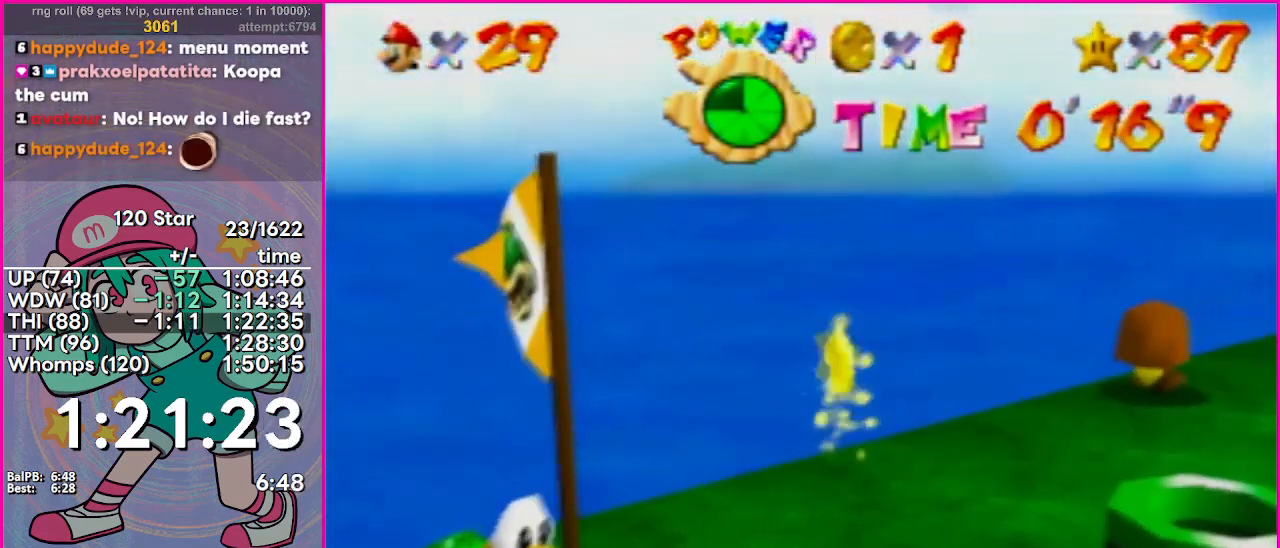
{"buttons": [], "events": []}
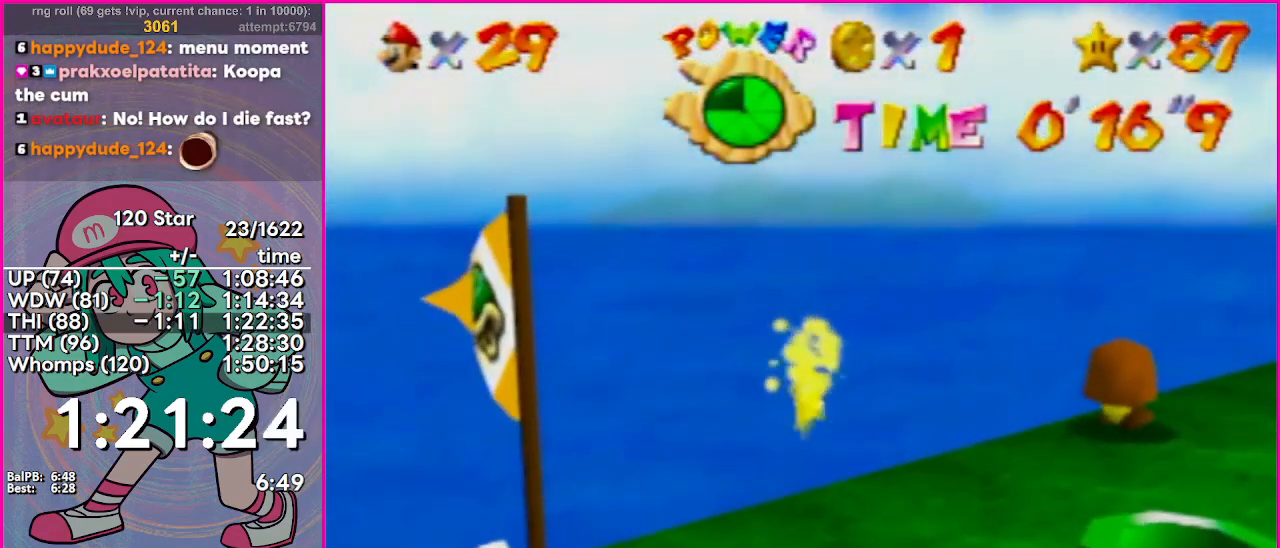
{"buttons": [], "events": []}
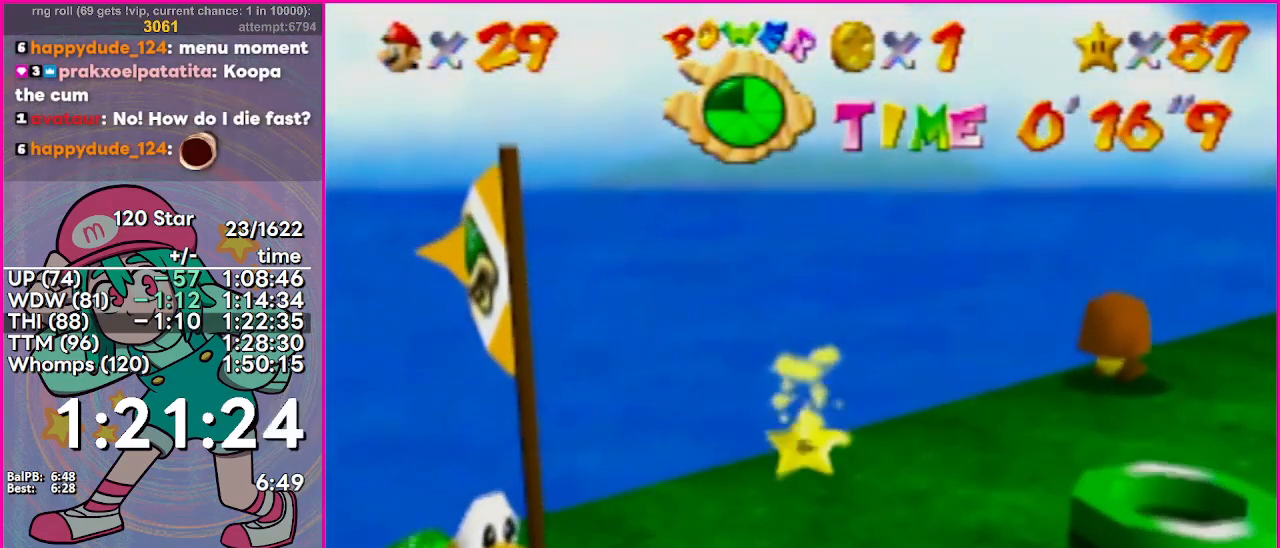
{"buttons": [], "events": []}
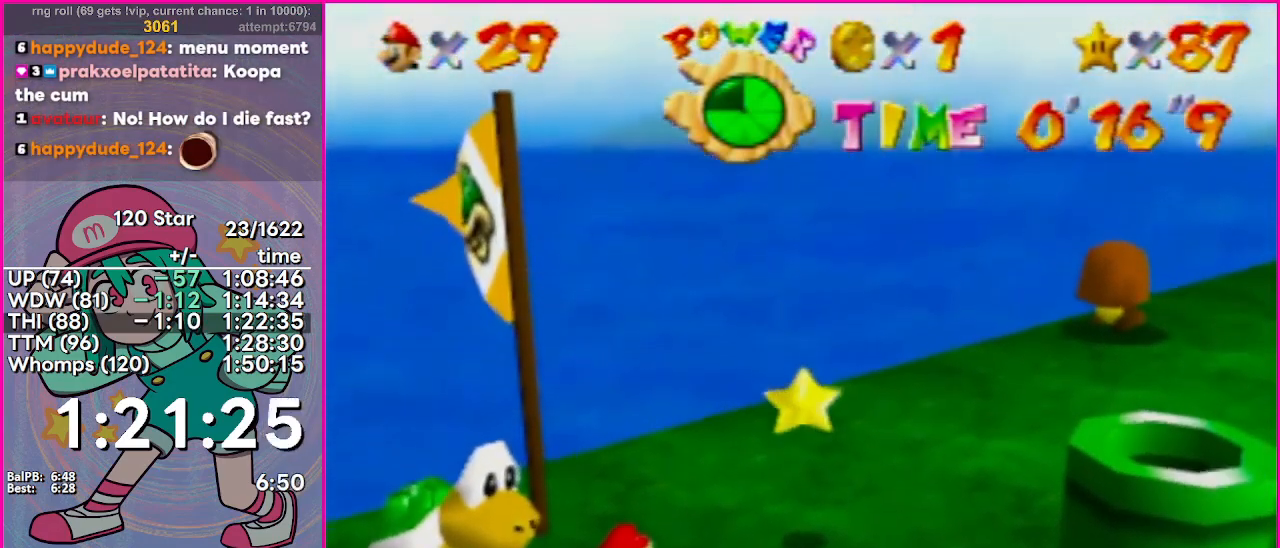
{"buttons": ["A"], "events": [[468, "A", "down"]]}
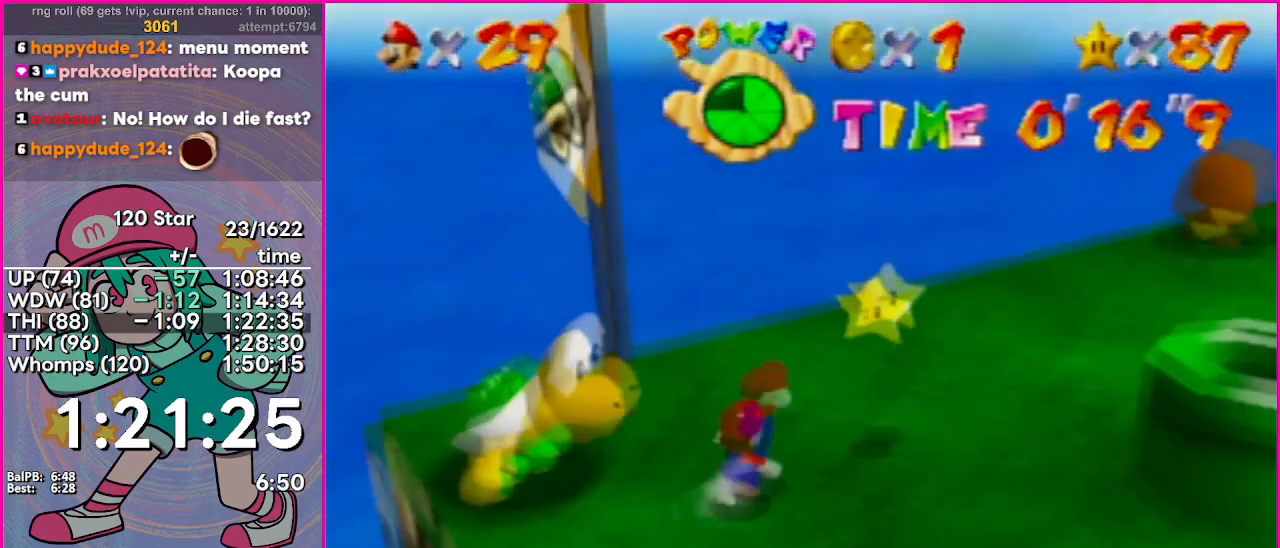
{"buttons": [], "events": [[50, "A", "up"], [400, "A", "down"], [450, "A", "up"]]}